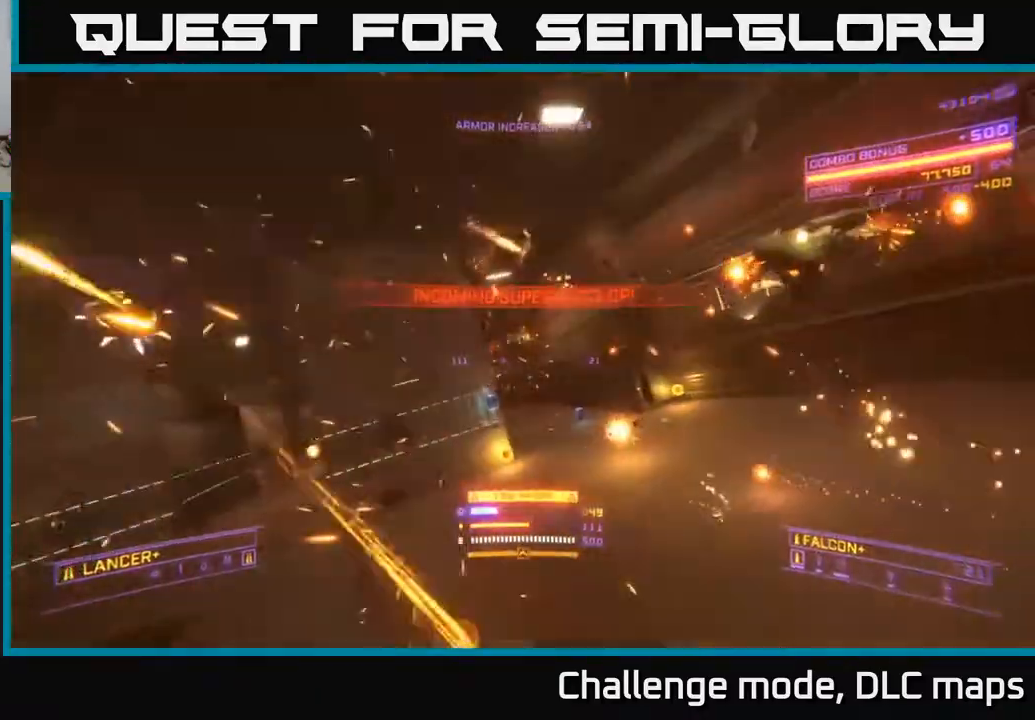
Gameplay with a controller (Xbox layout); each line is a JSON object with the inputs held at the frame after it. "events" lists button and stick changes between this image and that frame as [ms after this image, input, new state], when the widget could be followed in between.
{"buttons": ["L1"], "left_stick": "up-left", "right_stick": "right", "events": [[67, "right_stick", "center"], [133, "X", "up"], [217, "left_stick", "up-left"], [400, "right_stick", "right"]]}
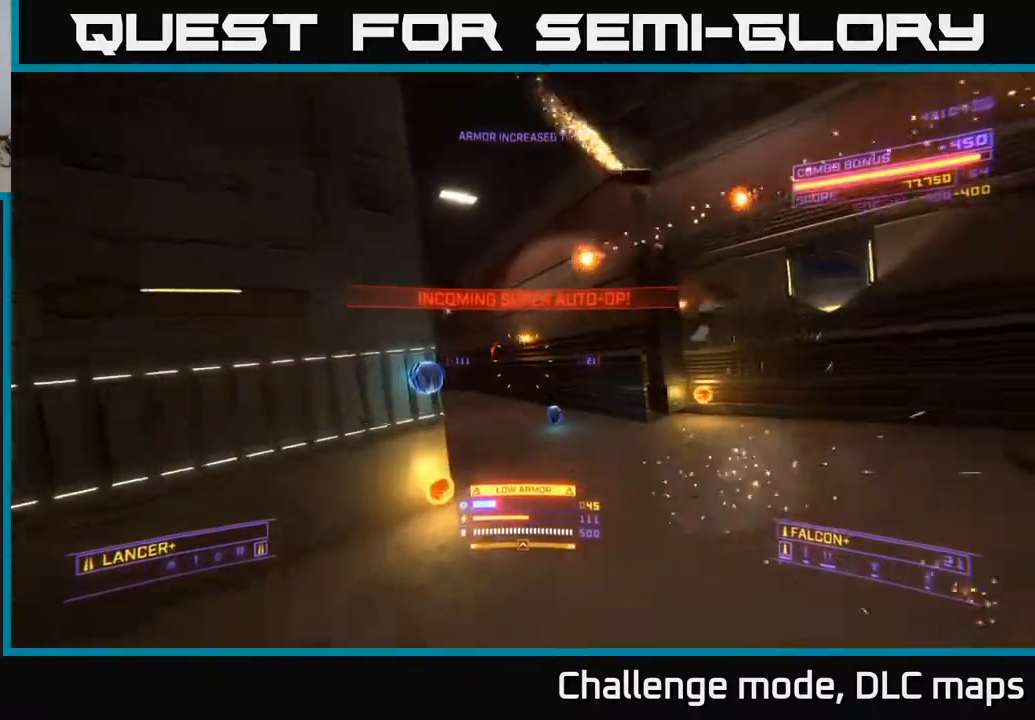
{"buttons": ["X"], "left_stick": "up-right", "right_stick": "left", "events": [[133, "left_stick", "up-right"], [150, "right_stick", "center"], [200, "X", "down"], [200, "right_stick", "left"], [267, "L1", "up"]]}
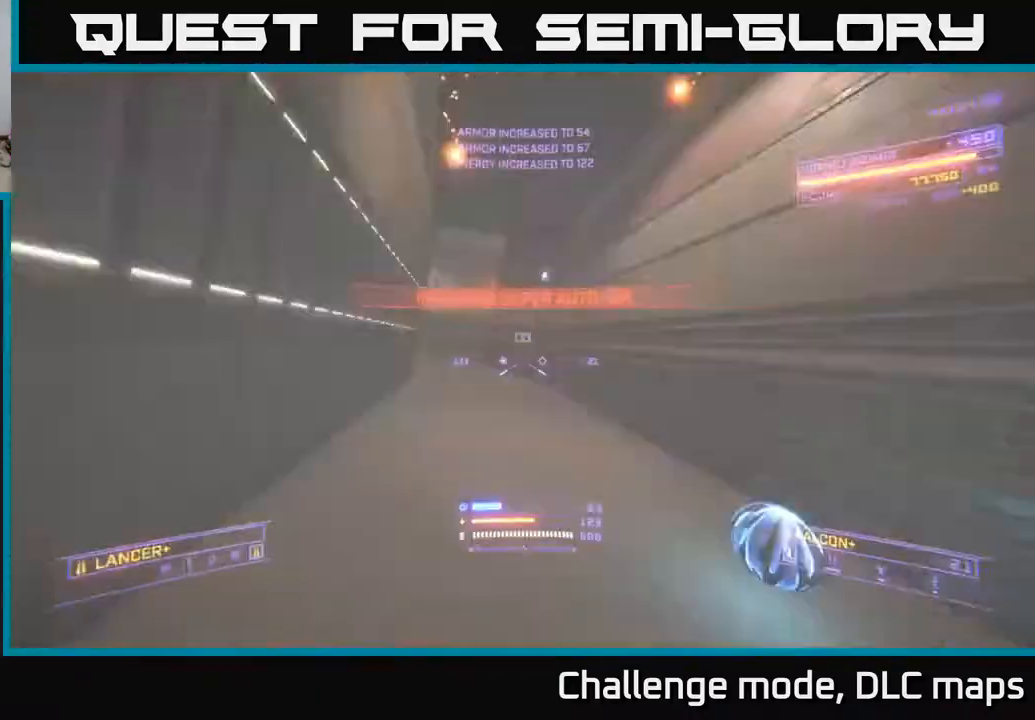
{"buttons": ["A"], "left_stick": "down-right", "right_stick": "left", "events": [[67, "L1", "down"], [200, "L1", "up"], [250, "left_stick", "right"], [300, "X", "up"], [400, "left_stick", "down-right"], [483, "A", "down"]]}
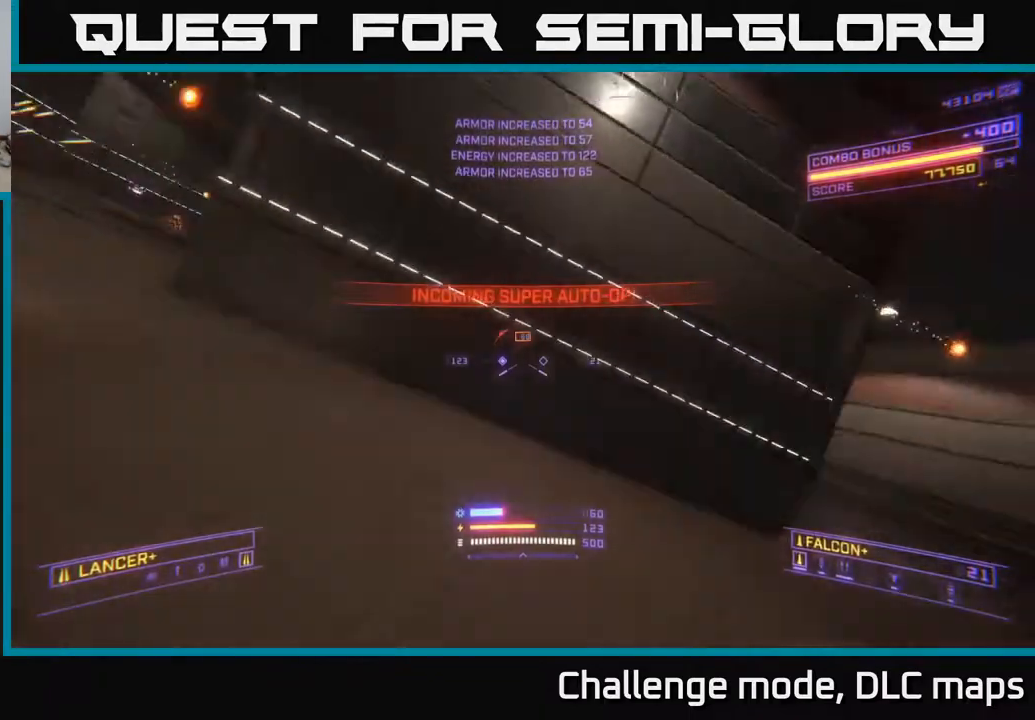
{"buttons": ["L2"], "left_stick": "down-right", "right_stick": "center", "events": [[417, "A", "up"], [417, "right_stick", "center"], [483, "L2", "down"]]}
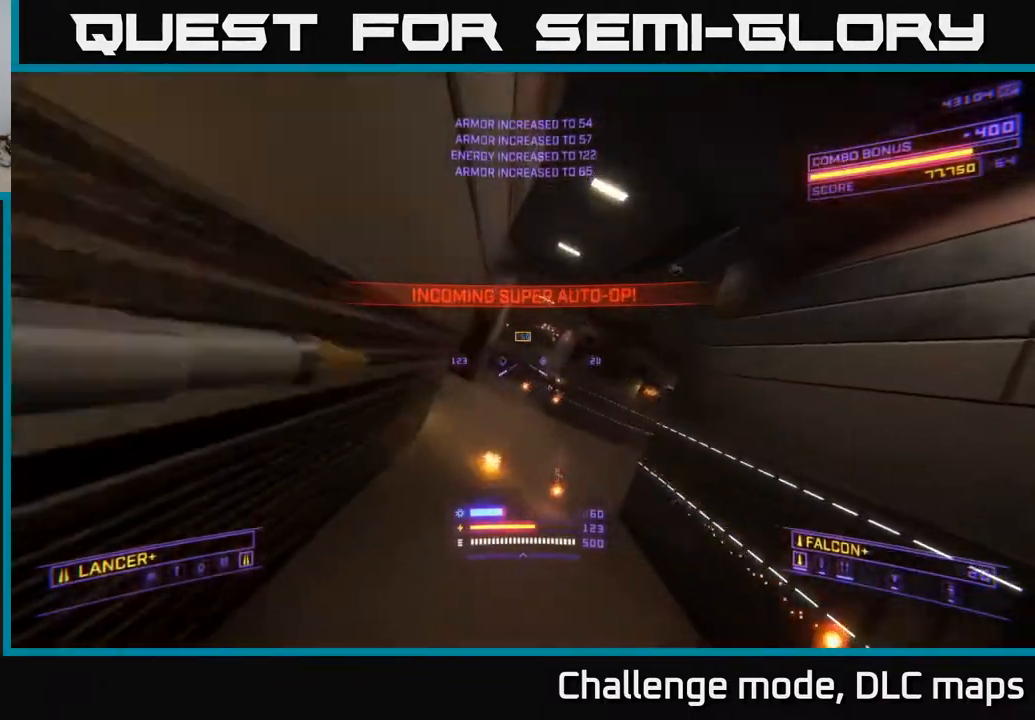
{"buttons": [], "left_stick": "down-right", "right_stick": "left", "events": [[17, "right_stick", "right"], [100, "L2", "up"], [200, "right_stick", "center"], [283, "L2", "down"], [400, "L2", "up"], [400, "right_stick", "left"]]}
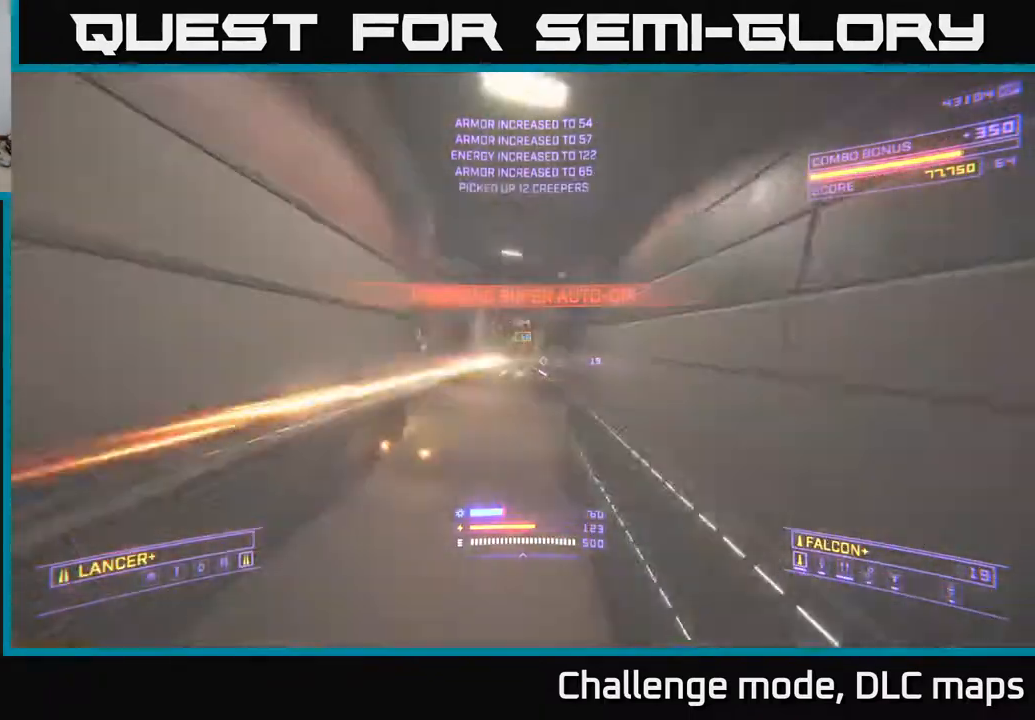
{"buttons": ["X", "R2"], "left_stick": "center", "right_stick": "center", "events": [[33, "right_stick", "center"], [83, "A", "down"], [233, "right_stick", "down-right"], [300, "A", "up"], [333, "left_stick", "center"], [417, "right_stick", "center"], [467, "R2", "down"], [500, "X", "down"]]}
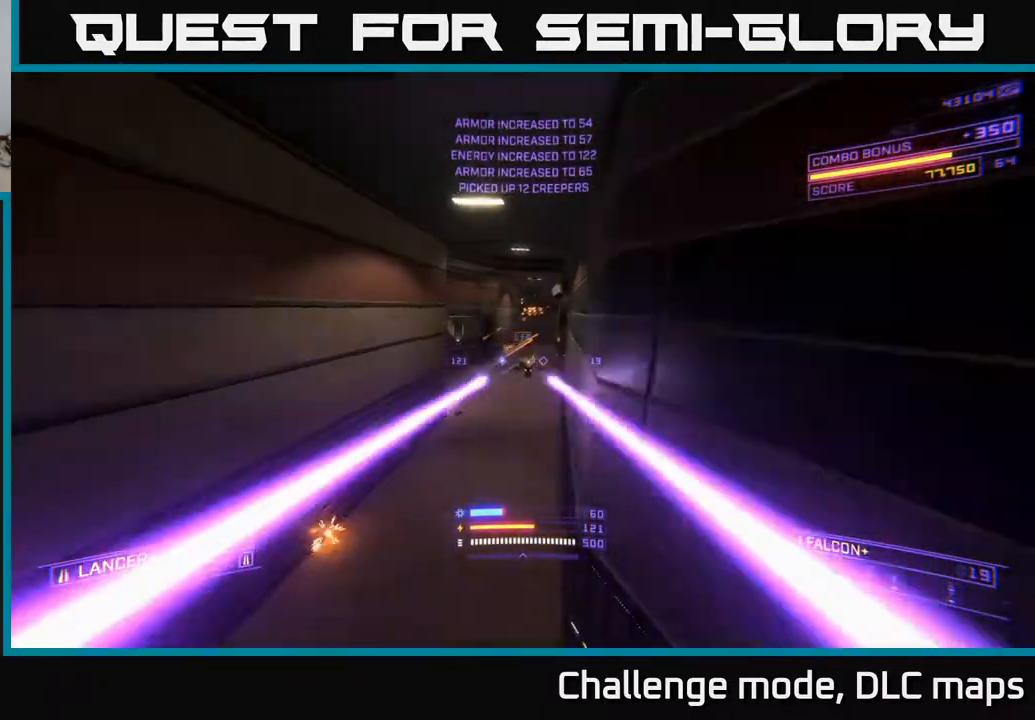
{"buttons": ["X"], "left_stick": "up", "right_stick": "up", "events": [[33, "left_stick", "left"], [50, "R2", "up"], [167, "right_stick", "up"], [183, "left_stick", "up"], [217, "R2", "down"], [283, "R2", "up"]]}
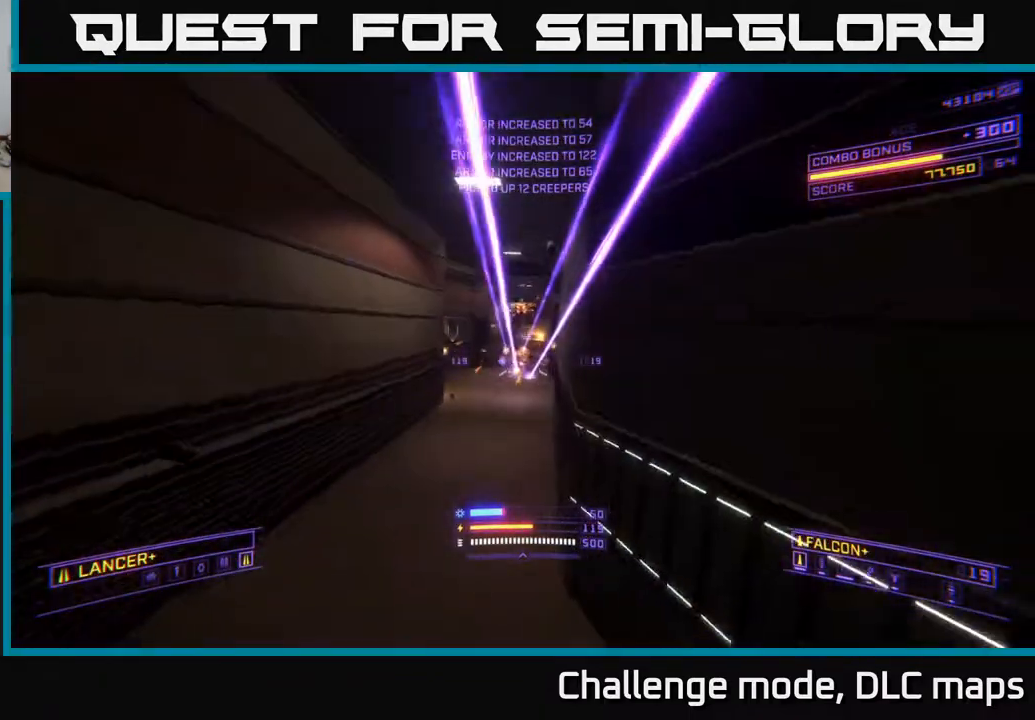
{"buttons": [], "left_stick": "up", "right_stick": "up", "events": [[17, "right_stick", "center"], [50, "R2", "down"], [100, "R2", "up"], [217, "R2", "down"], [300, "R2", "up"], [300, "right_stick", "up"], [333, "X", "up"]]}
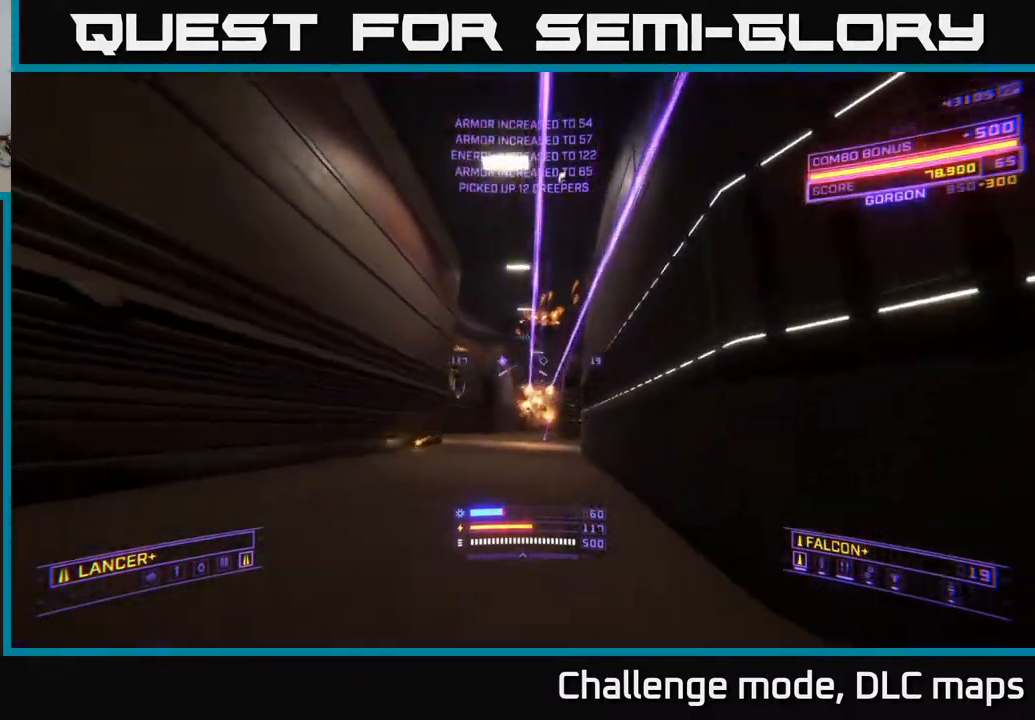
{"buttons": ["A", "R2"], "left_stick": "left", "right_stick": "left", "events": [[33, "right_stick", "up-right"], [133, "left_stick", "up-left"], [183, "L2", "down"], [217, "right_stick", "down-right"], [283, "right_stick", "down"], [300, "L2", "up"], [333, "left_stick", "down-left"], [367, "R2", "down"], [417, "A", "down"], [467, "right_stick", "left"], [483, "left_stick", "left"]]}
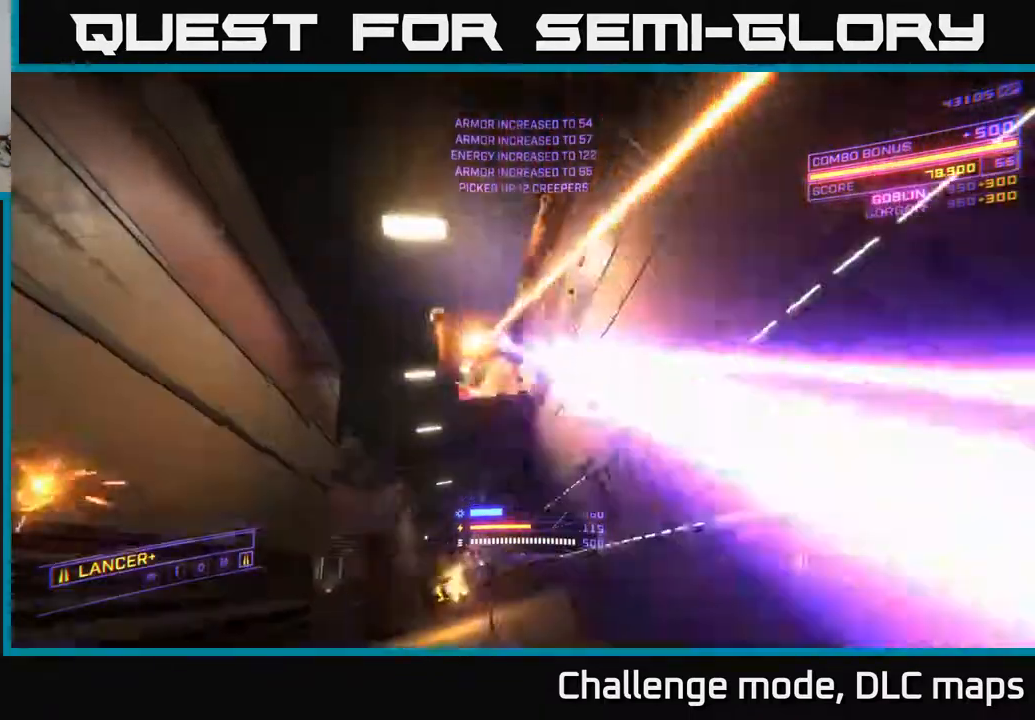
{"buttons": ["X"], "left_stick": "up", "right_stick": "center", "events": [[17, "R2", "up"], [50, "right_stick", "center"], [133, "right_stick", "down-right"], [200, "left_stick", "up"], [233, "right_stick", "down"], [350, "A", "up"], [367, "right_stick", "center"], [467, "X", "down"]]}
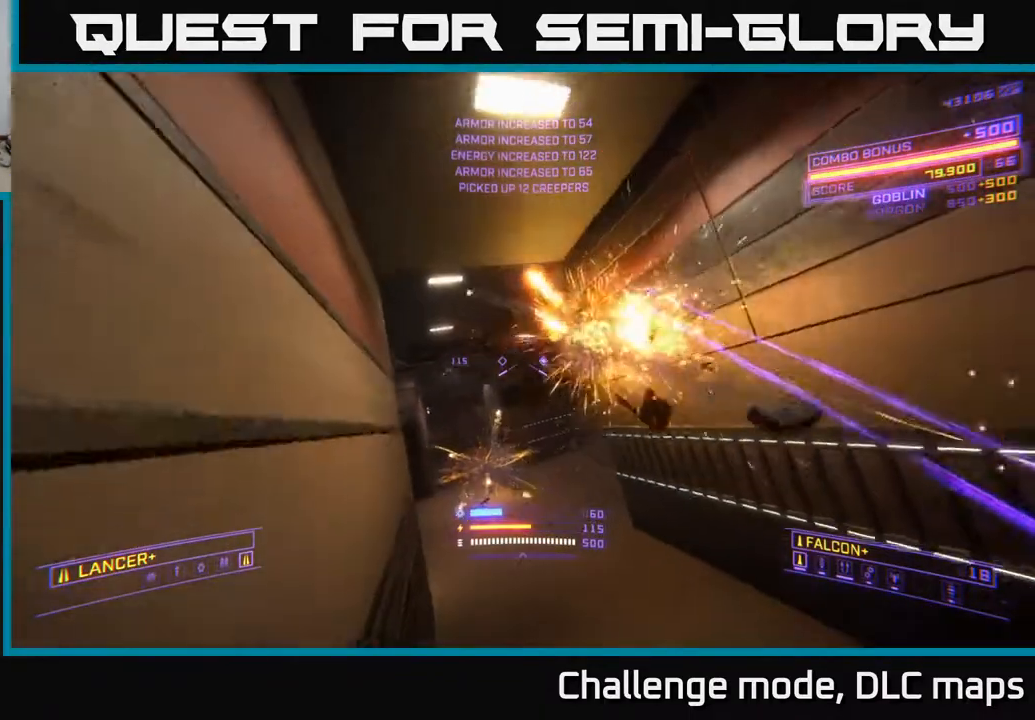
{"buttons": [], "left_stick": "up", "right_stick": "center", "events": [[117, "right_stick", "left"], [200, "L1", "down"], [200, "L3", "down"], [250, "X", "up"], [283, "right_stick", "center"], [300, "L3", "up"], [367, "L1", "up"]]}
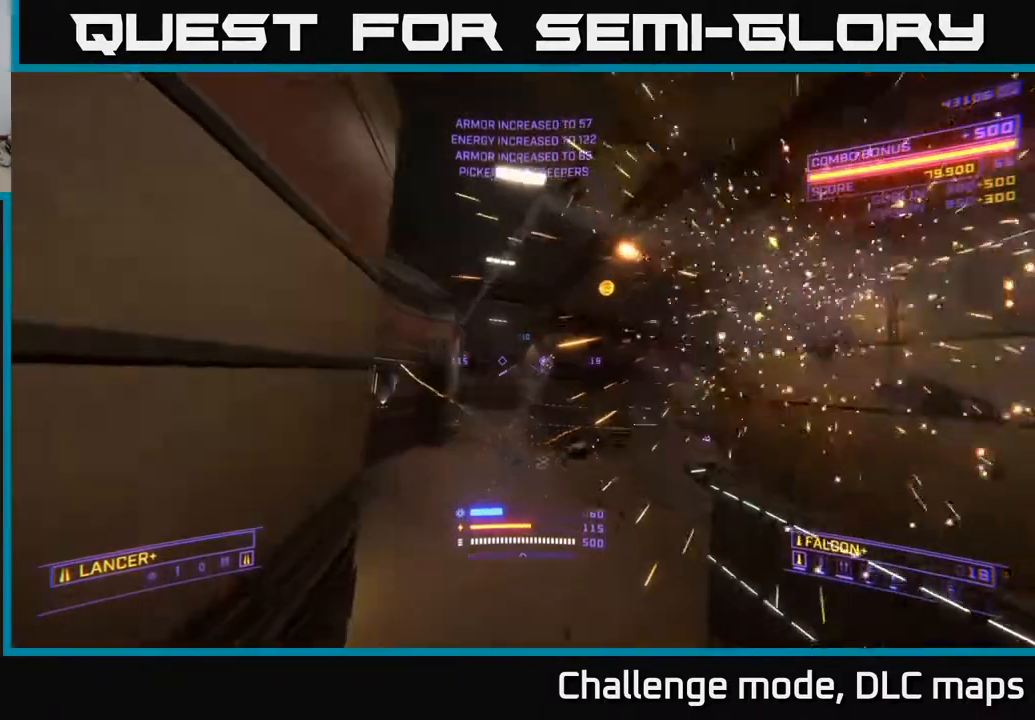
{"buttons": ["A"], "left_stick": "up", "right_stick": "down-right", "events": [[50, "B", "down"], [133, "B", "up"], [183, "A", "down"], [417, "right_stick", "down-right"]]}
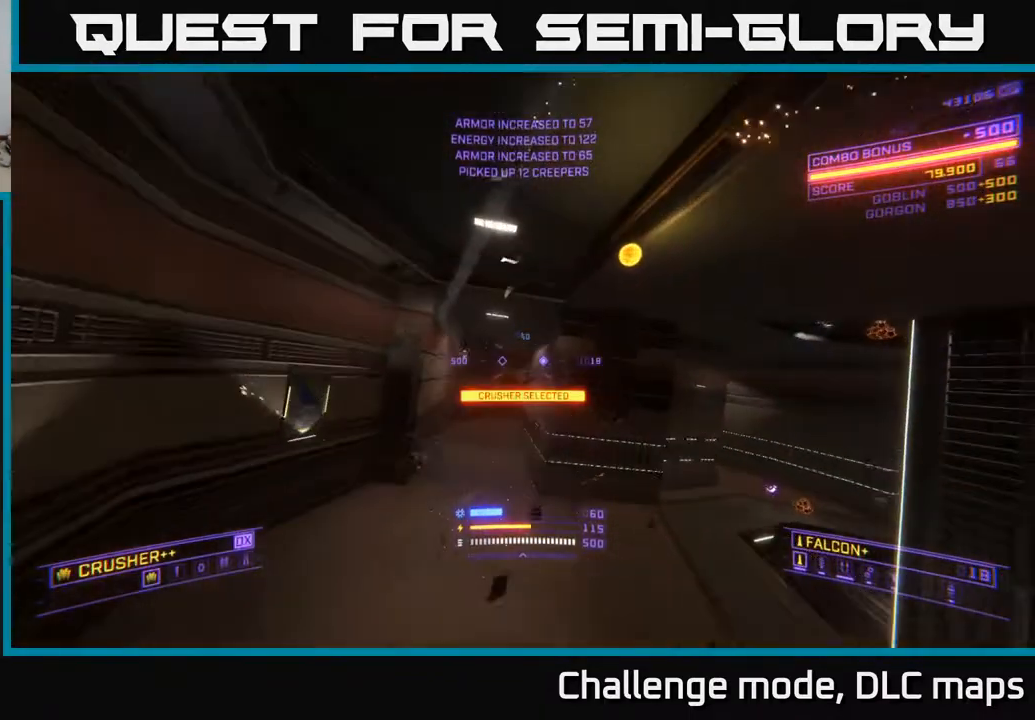
{"buttons": ["X"], "left_stick": "up-left", "right_stick": "down-right", "events": [[83, "right_stick", "right"], [100, "A", "up"], [150, "X", "down"], [217, "left_stick", "up-left"], [433, "right_stick", "down-right"]]}
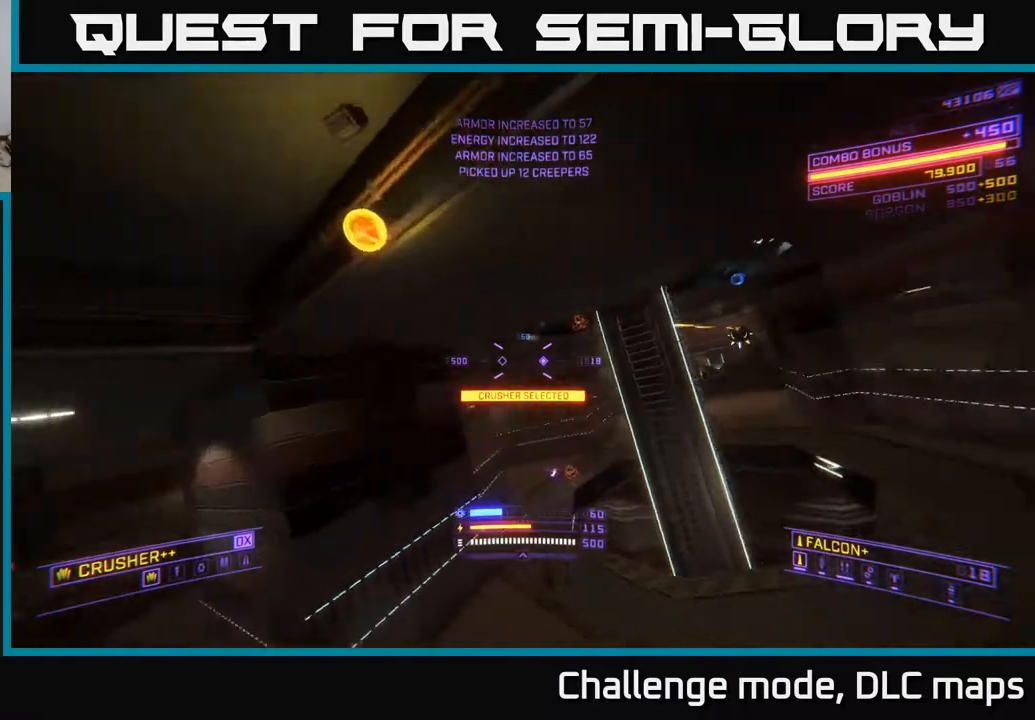
{"buttons": ["L1"], "left_stick": "up-left", "right_stick": "up-left", "events": [[17, "right_stick", "down"], [33, "L1", "down"], [67, "left_stick", "up"], [167, "right_stick", "left"], [217, "right_stick", "center"], [300, "left_stick", "up-left"], [317, "X", "up"], [433, "right_stick", "up-left"]]}
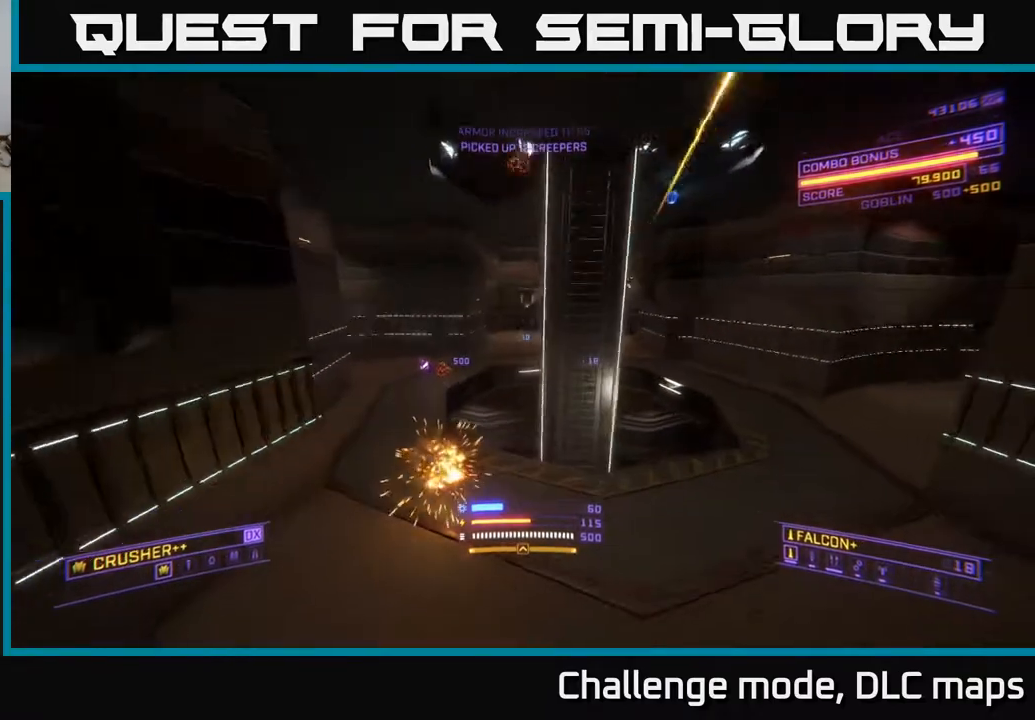
{"buttons": ["L1"], "left_stick": "up-left", "right_stick": "right", "events": [[83, "left_stick", "up"], [117, "right_stick", "center"], [350, "left_stick", "up-left"], [433, "right_stick", "right"]]}
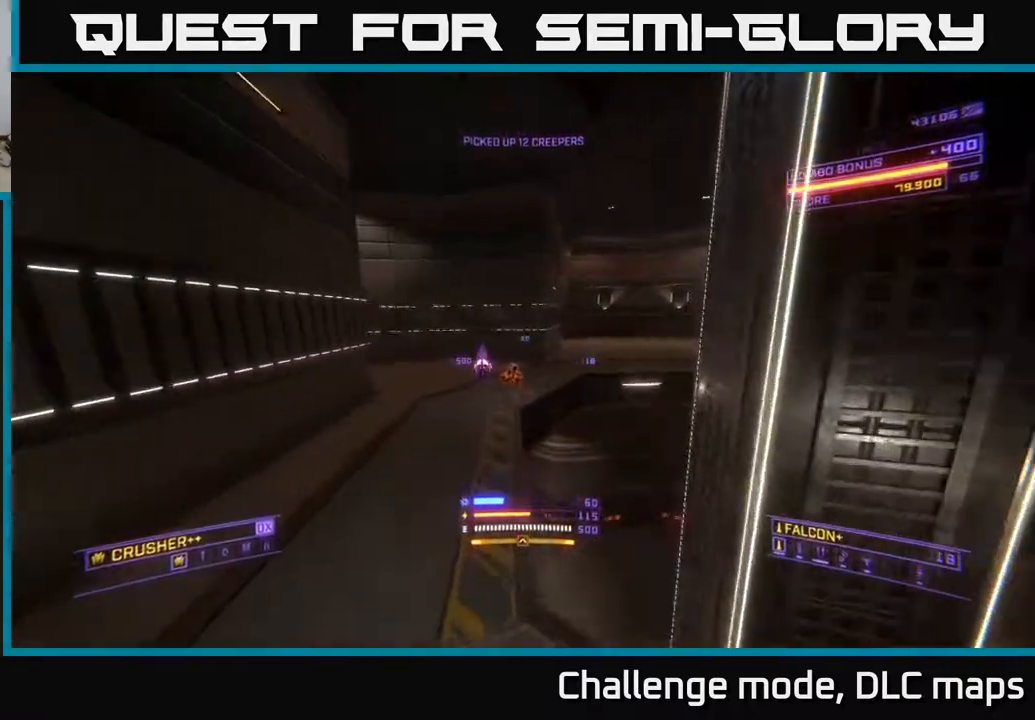
{"buttons": ["A"], "left_stick": "up-left", "right_stick": "right", "events": [[367, "L1", "up"], [450, "A", "down"]]}
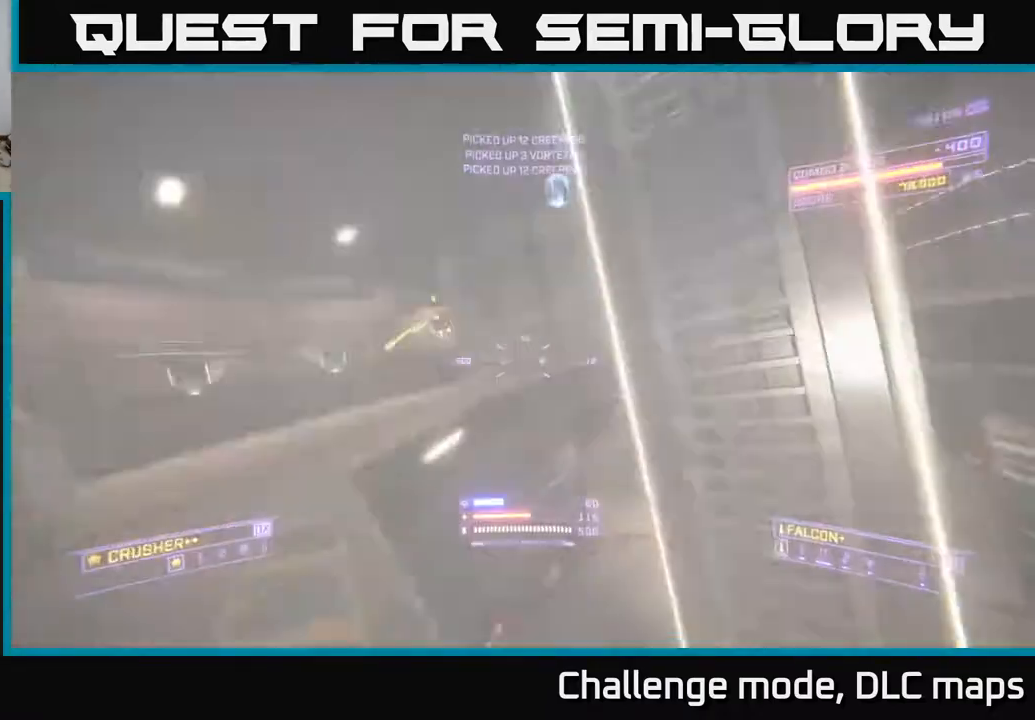
{"buttons": ["A"], "left_stick": "up-right", "right_stick": "center", "events": [[67, "right_stick", "up"], [117, "right_stick", "left"], [267, "left_stick", "up-right"], [483, "right_stick", "center"]]}
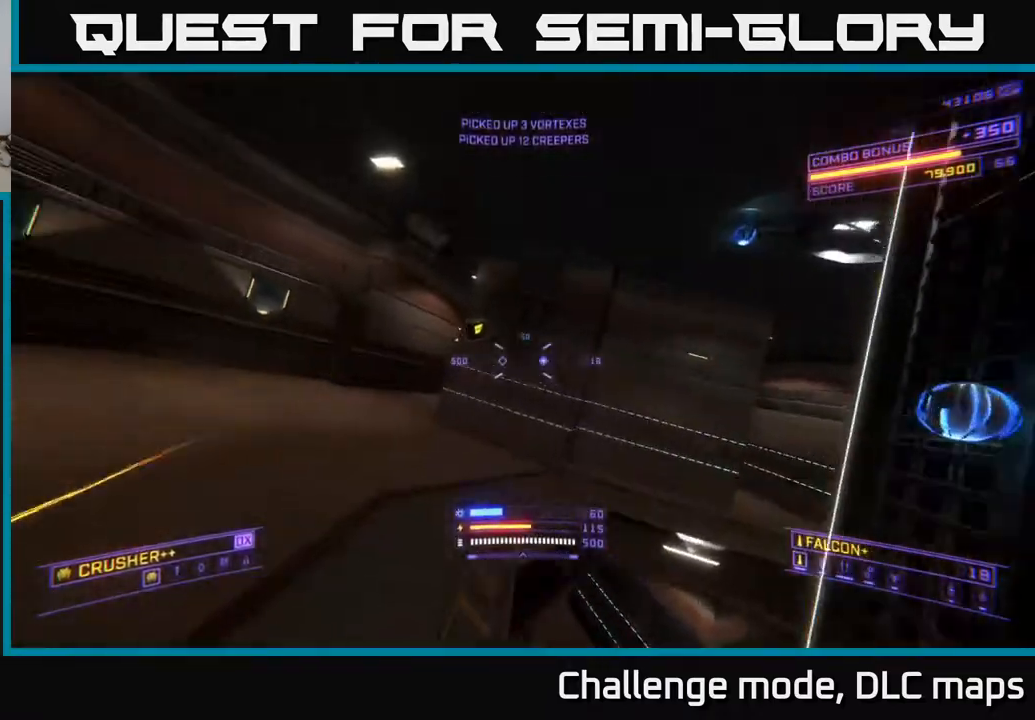
{"buttons": [], "left_stick": "right", "right_stick": "center", "events": [[33, "A", "up"], [33, "left_stick", "right"], [117, "X", "down"], [450, "X", "up"]]}
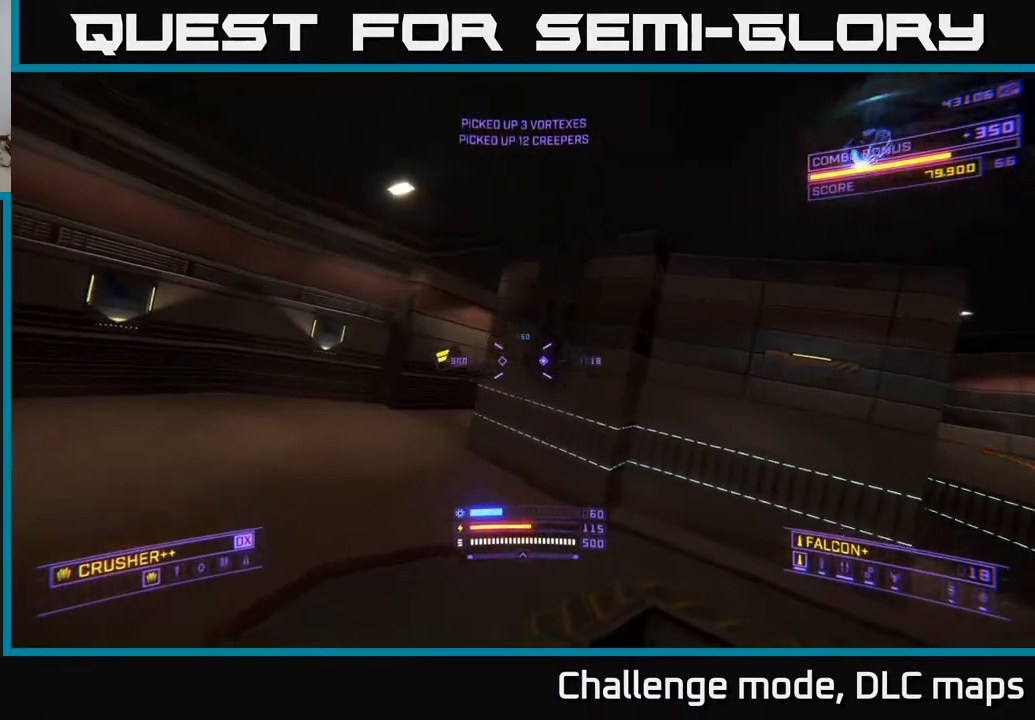
{"buttons": ["A"], "left_stick": "right", "right_stick": "up-right", "events": [[33, "left_stick", "up"], [50, "right_stick", "left"], [167, "right_stick", "up-left"], [183, "left_stick", "up-left"], [200, "L1", "down"], [300, "right_stick", "up-right"], [367, "L1", "up"], [367, "left_stick", "right"], [450, "A", "down"]]}
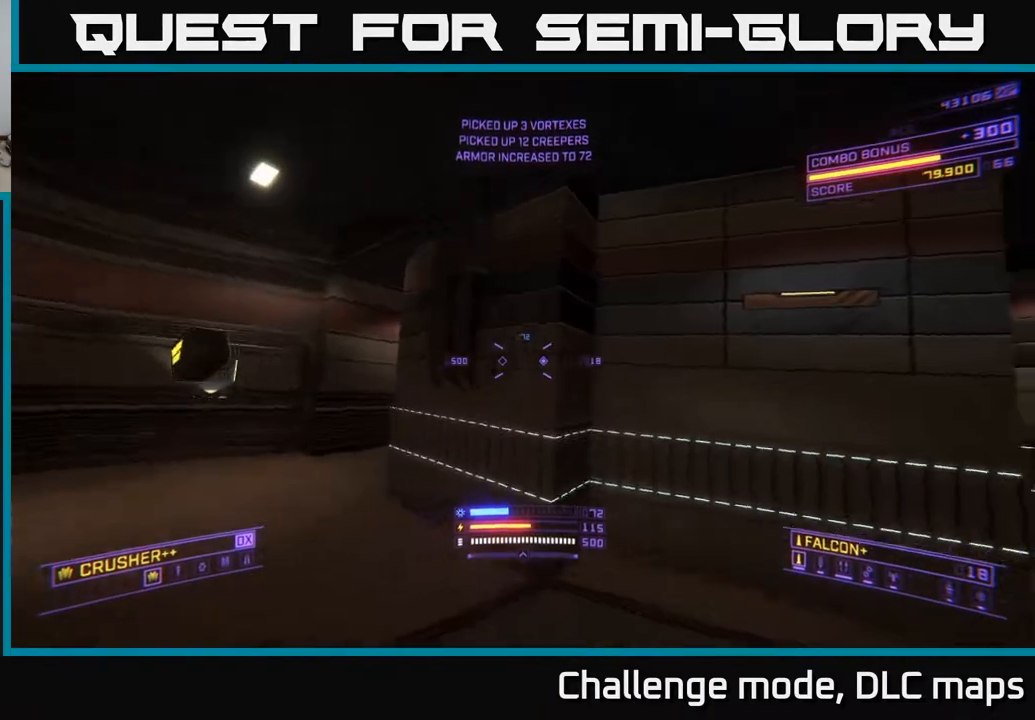
{"buttons": ["A"], "left_stick": "up-right", "right_stick": "down-right", "events": [[67, "right_stick", "center"], [383, "right_stick", "down-right"], [433, "left_stick", "up-right"]]}
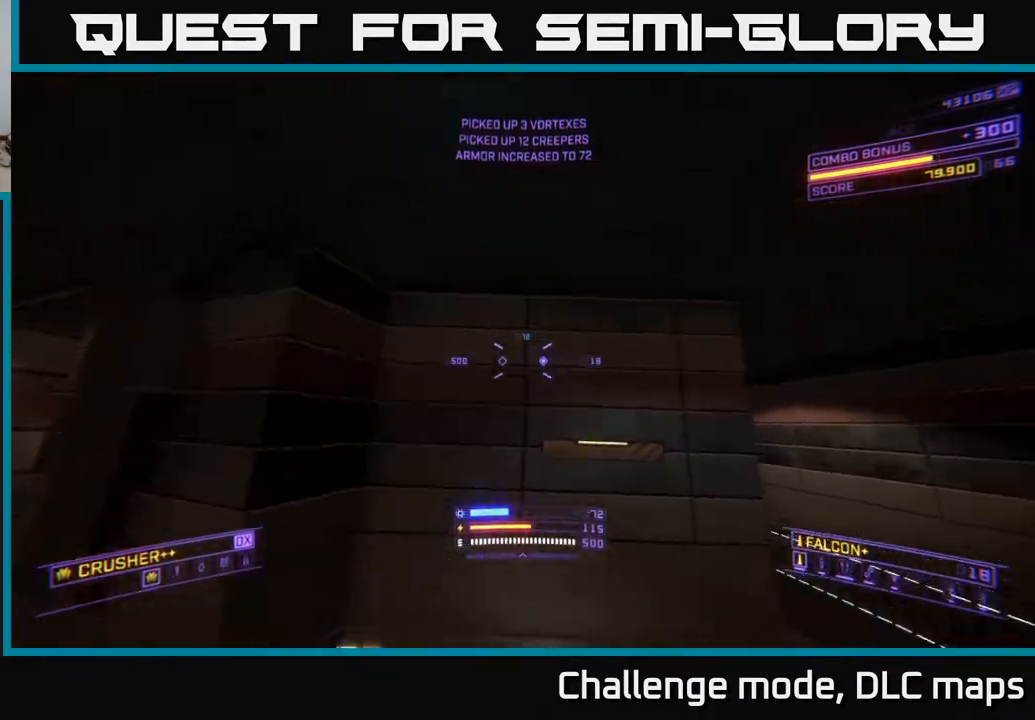
{"buttons": [], "left_stick": "up", "right_stick": "right", "events": [[17, "left_stick", "up"], [133, "right_stick", "right"], [217, "left_stick", "center"], [233, "A", "up"], [417, "left_stick", "up"]]}
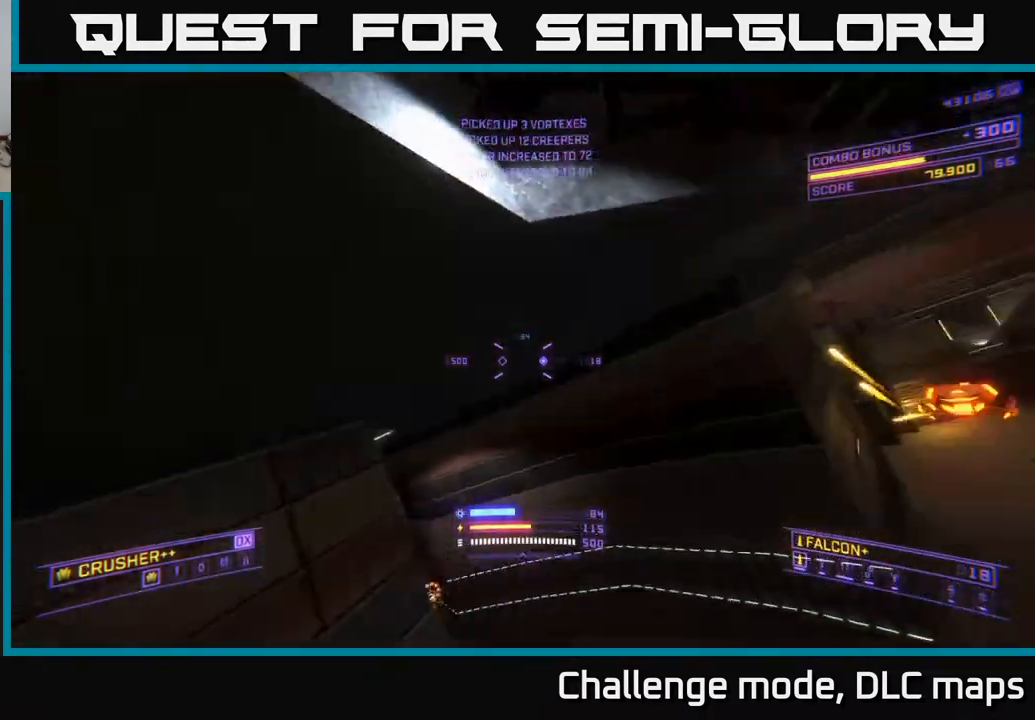
{"buttons": ["X"], "left_stick": "up-left", "right_stick": "center", "events": [[17, "right_stick", "down-right"], [33, "X", "down"], [233, "left_stick", "up-left"], [250, "right_stick", "center"]]}
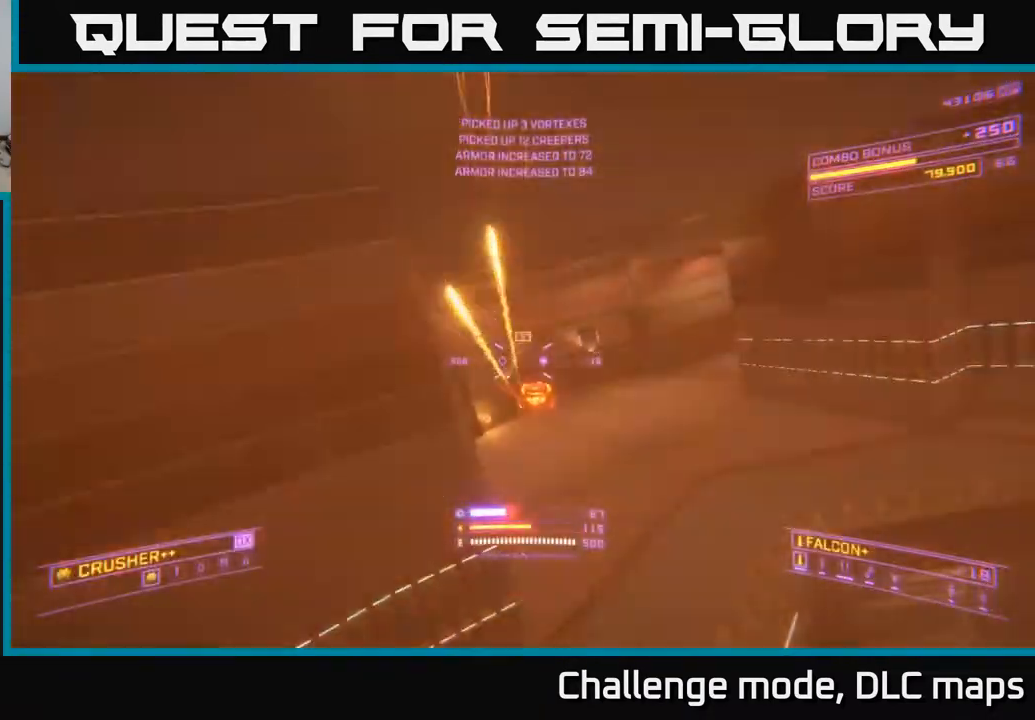
{"buttons": [], "left_stick": "up-right", "right_stick": "up-left", "events": [[50, "left_stick", "up-right"], [133, "right_stick", "right"], [167, "R2", "down"], [250, "R2", "up"], [267, "X", "up"], [317, "left_stick", "center"], [317, "right_stick", "up-left"], [383, "left_stick", "up-left"], [500, "left_stick", "up-right"]]}
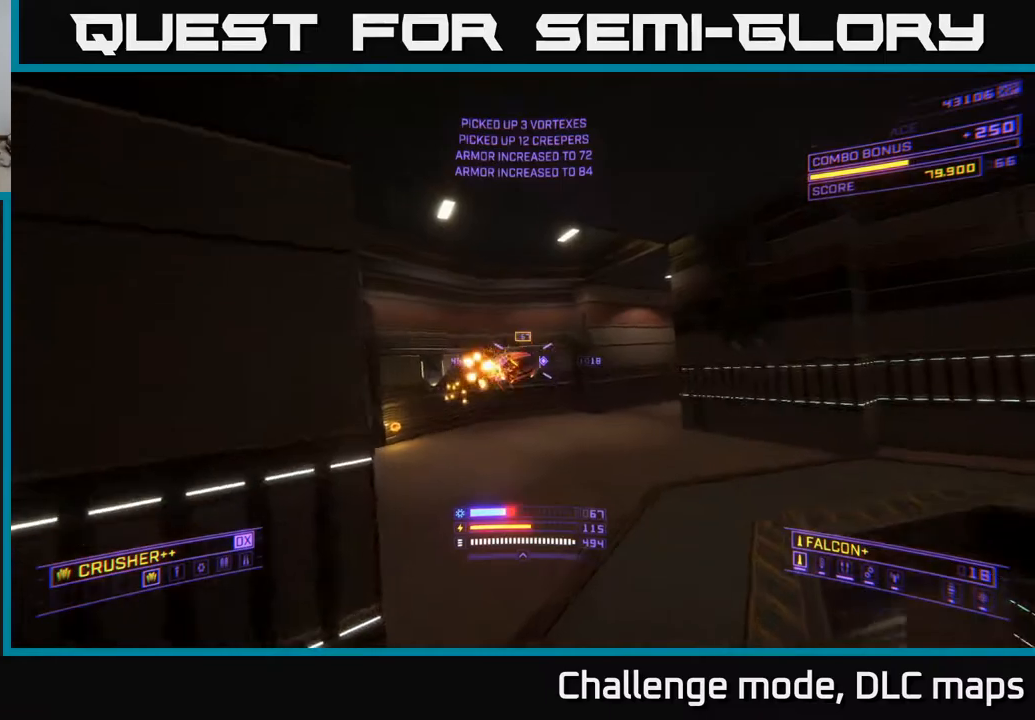
{"buttons": [], "left_stick": "up", "right_stick": "center", "events": [[33, "right_stick", "center"], [50, "R2", "down"], [133, "R2", "up"], [233, "right_stick", "down"], [367, "left_stick", "up"], [383, "right_stick", "left"], [433, "right_stick", "center"]]}
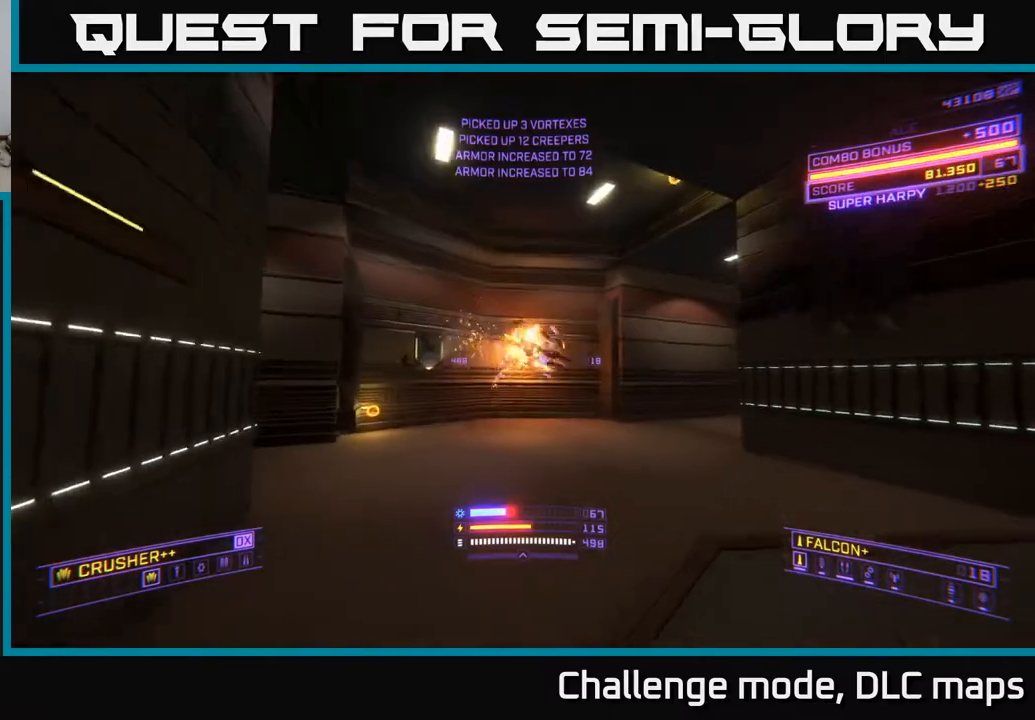
{"buttons": ["L1"], "left_stick": "up-right", "right_stick": "center", "events": [[67, "L1", "down"], [283, "left_stick", "up-right"]]}
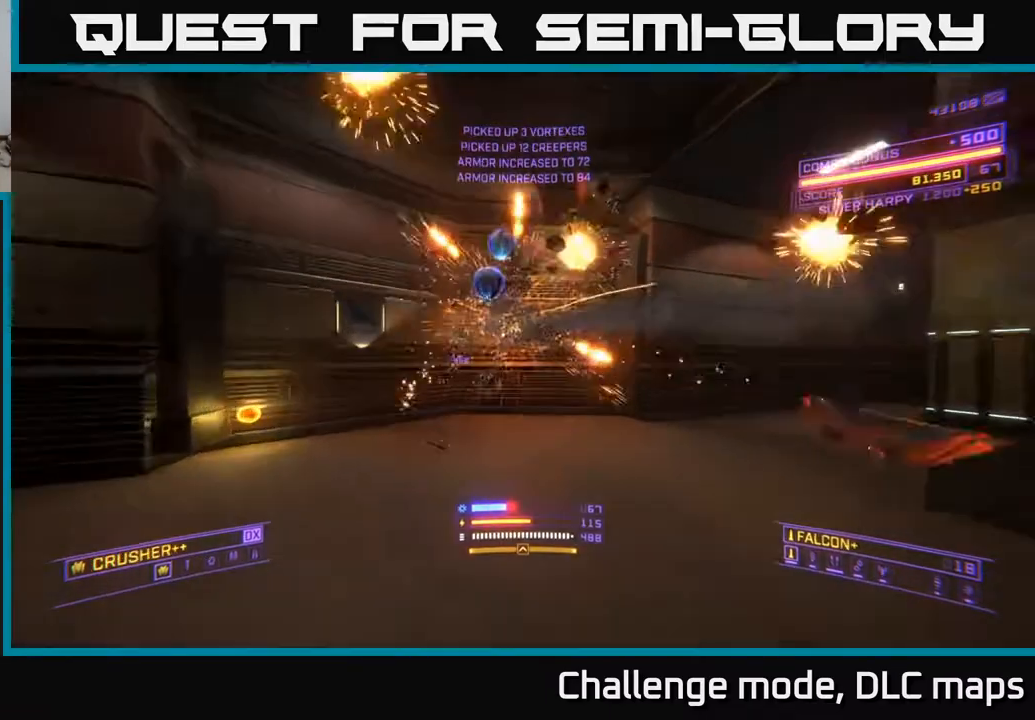
{"buttons": ["A"], "left_stick": "down", "right_stick": "right", "events": [[50, "left_stick", "up-left"], [50, "right_stick", "right"], [100, "L1", "up"], [117, "A", "down"], [117, "left_stick", "left"], [233, "left_stick", "down-left"], [433, "left_stick", "down"]]}
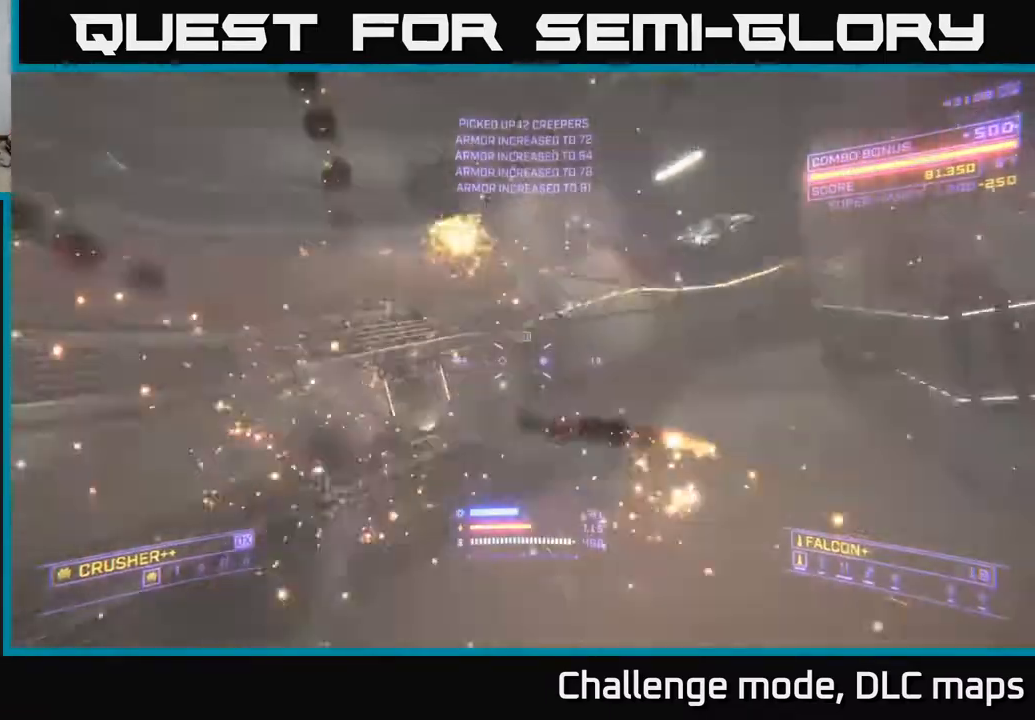
{"buttons": ["X"], "left_stick": "up-left", "right_stick": "right", "events": [[133, "left_stick", "right"], [250, "left_stick", "up"], [267, "A", "up"], [367, "left_stick", "left"], [433, "X", "down"], [500, "left_stick", "up-left"]]}
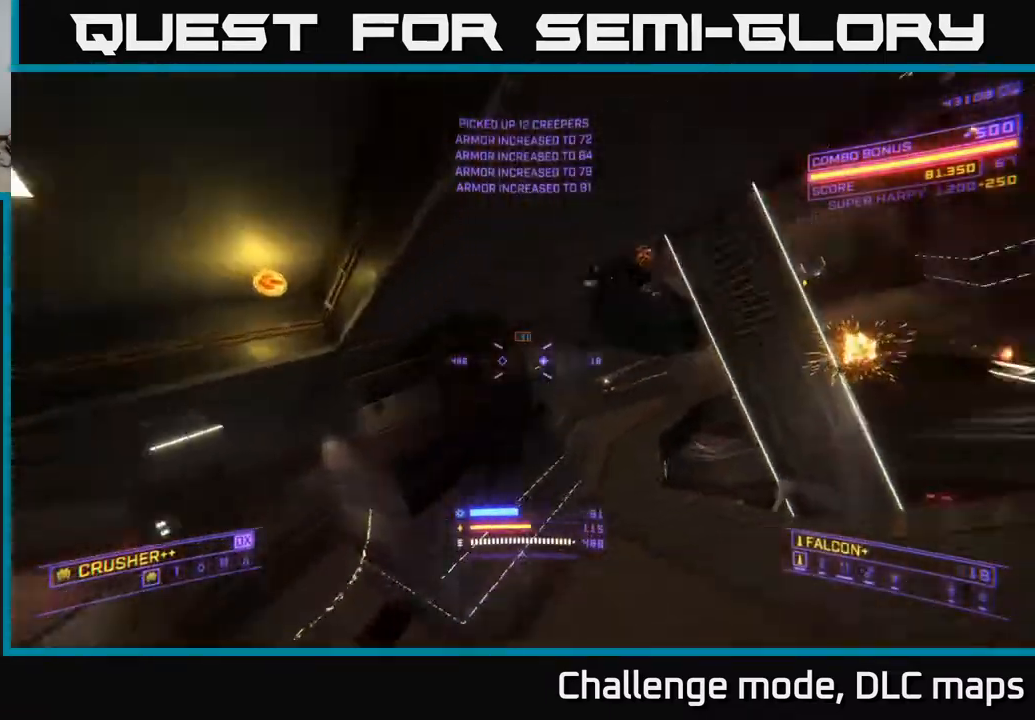
{"buttons": [], "left_stick": "up", "right_stick": "down-right", "events": [[100, "right_stick", "center"], [117, "left_stick", "up"], [383, "X", "up"], [417, "right_stick", "down-right"]]}
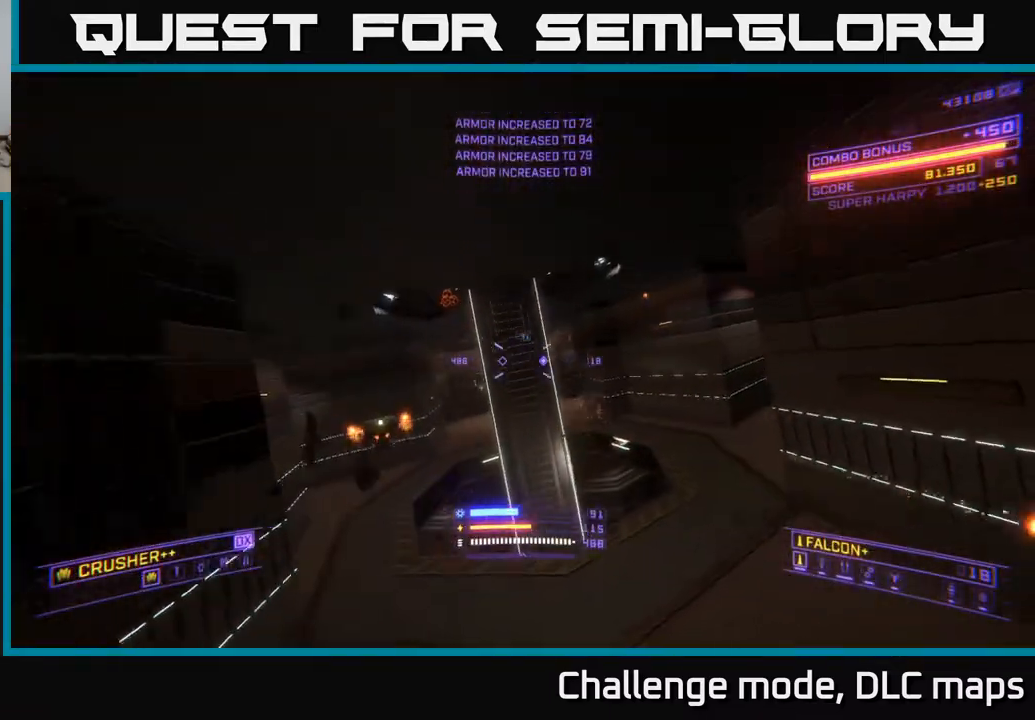
{"buttons": ["L2"], "left_stick": "up", "right_stick": "up-right", "events": [[83, "right_stick", "center"], [100, "left_stick", "left"], [150, "right_stick", "left"], [200, "right_stick", "up-left"], [467, "L2", "down"], [483, "right_stick", "up-right"], [500, "left_stick", "up"]]}